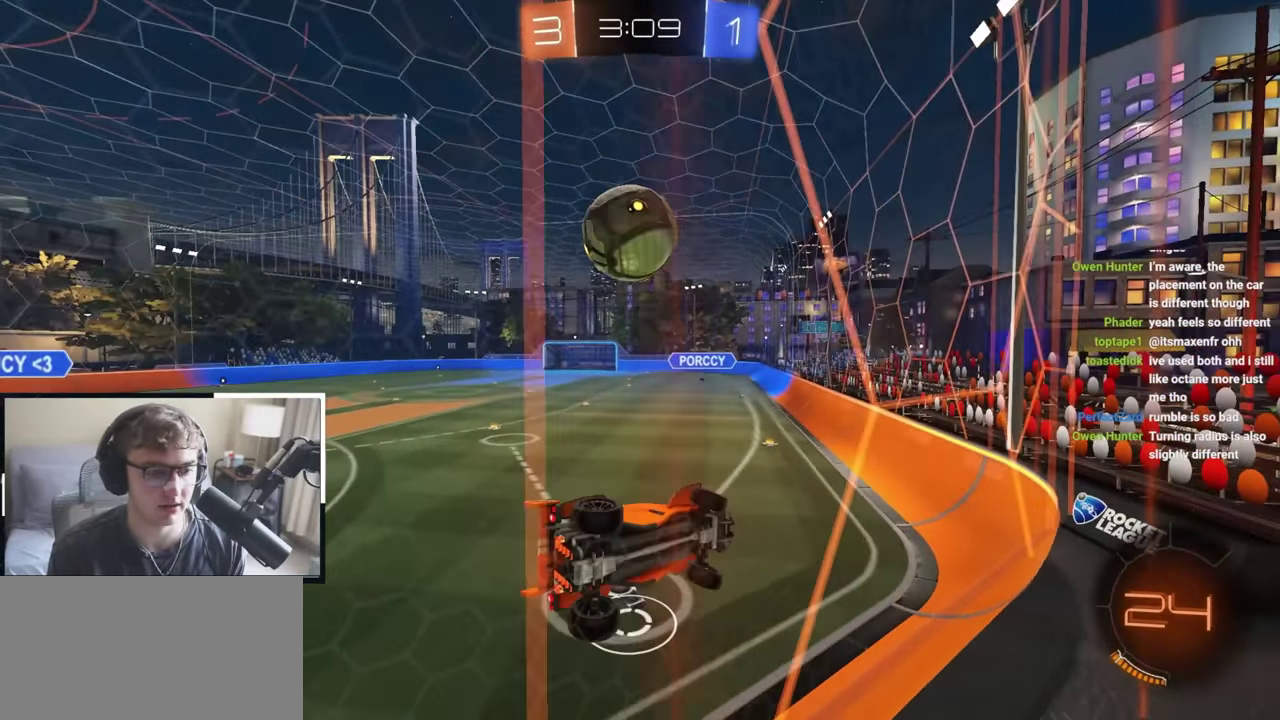
Gameplay with a controller (PlayStation layout); each line is a JSON object with the inputs held at the frame after it (dt_ms = milliseconds from this image to that frame). "events" lists button and stick changes between this image and that frame as [ms after this image, input, new state], when the widget could be followed in between. Not read: R2.
{"dt_ms": 500, "buttons": [], "left_stick": "center", "right_stick": "center", "events": [[150, "CROSS", "down"], [183, "left_stick", "down"], [233, "R1", "down"], [300, "left_stick", "down-right"], [317, "CROSS", "up"], [500, "R1", "up"], [500, "left_stick", "center"]]}
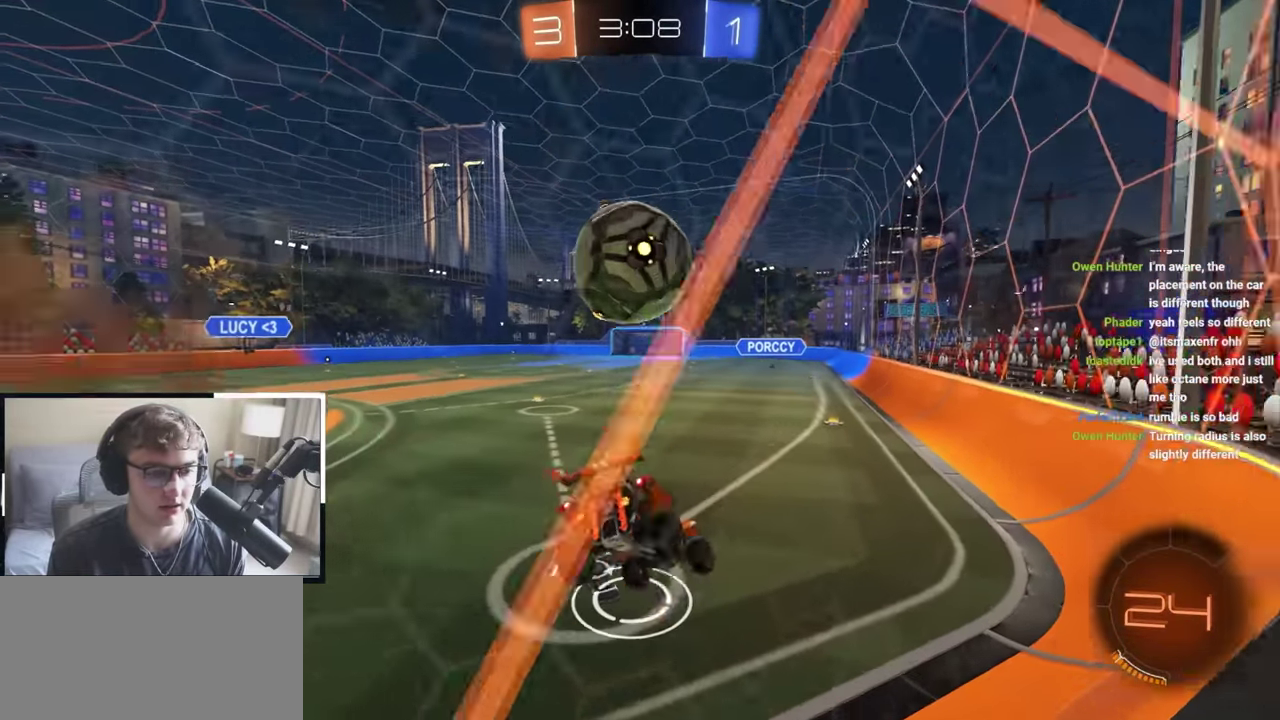
{"dt_ms": 400, "buttons": [], "left_stick": "center", "right_stick": "center", "events": [[133, "left_stick", "left"], [250, "left_stick", "center"]]}
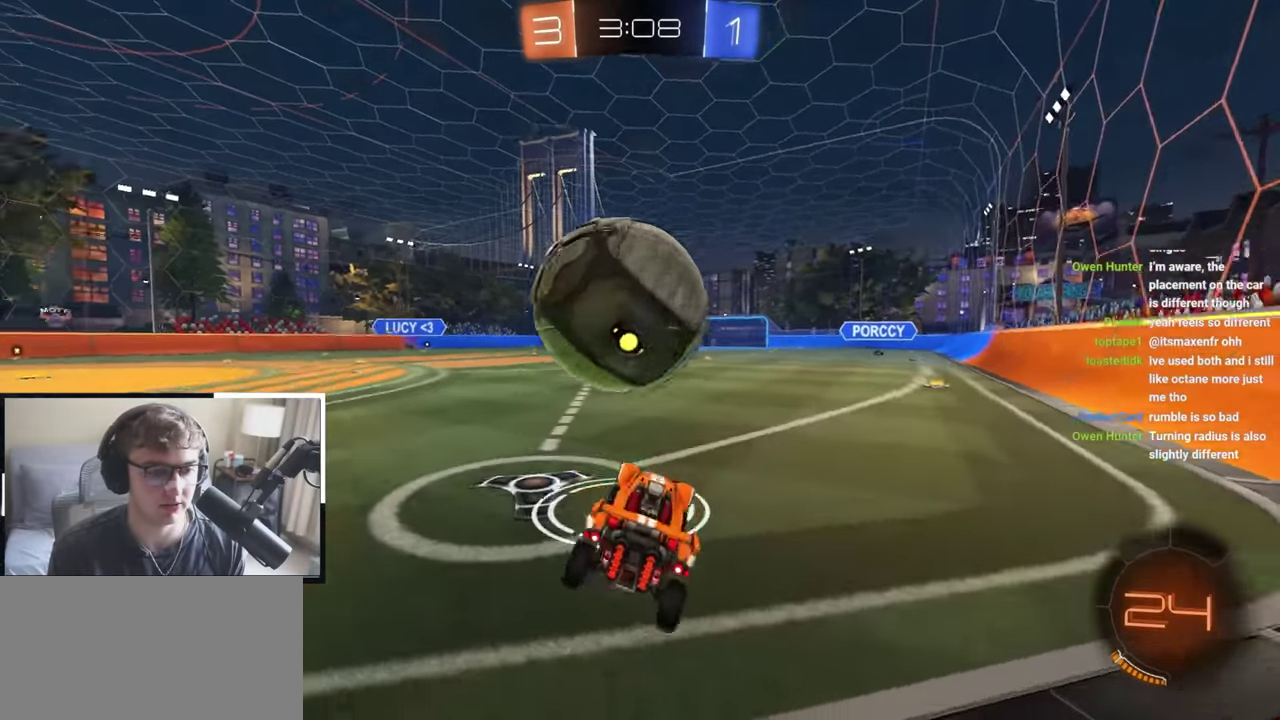
{"dt_ms": 800, "buttons": [], "left_stick": "up", "right_stick": "center", "events": [[33, "left_stick", "up"]]}
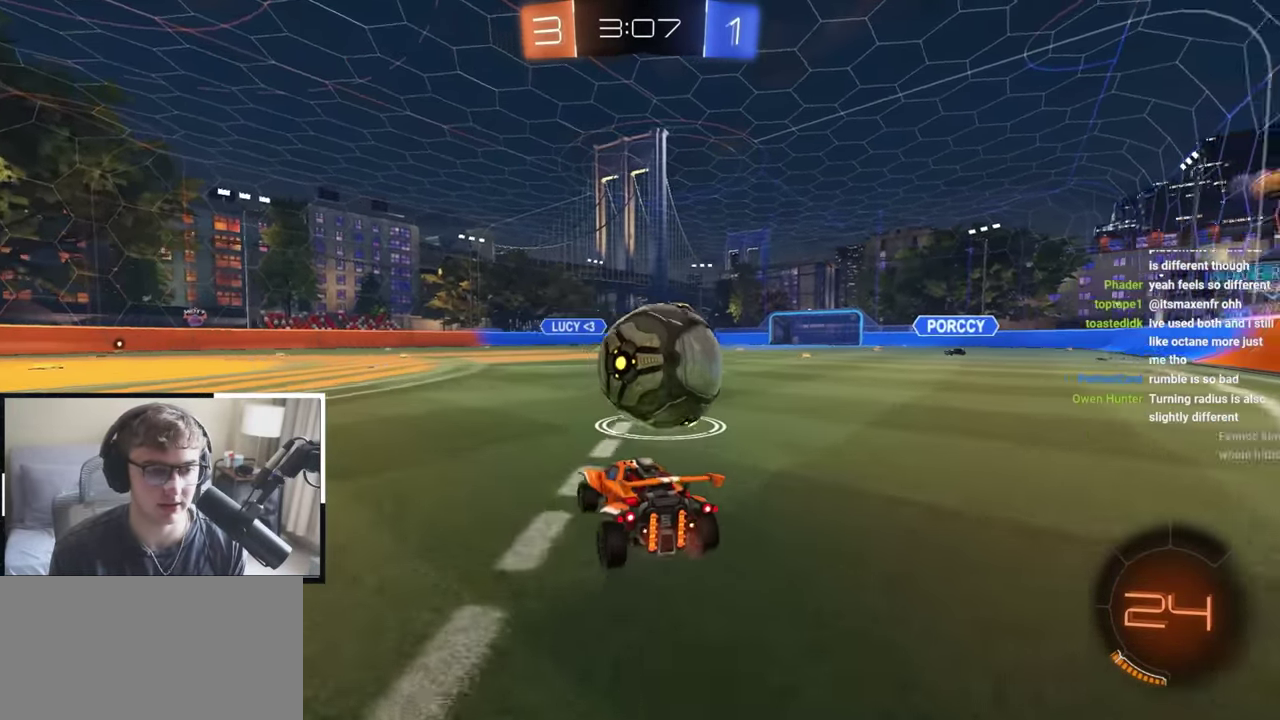
{"dt_ms": 300, "buttons": [], "left_stick": "up", "right_stick": "center", "events": []}
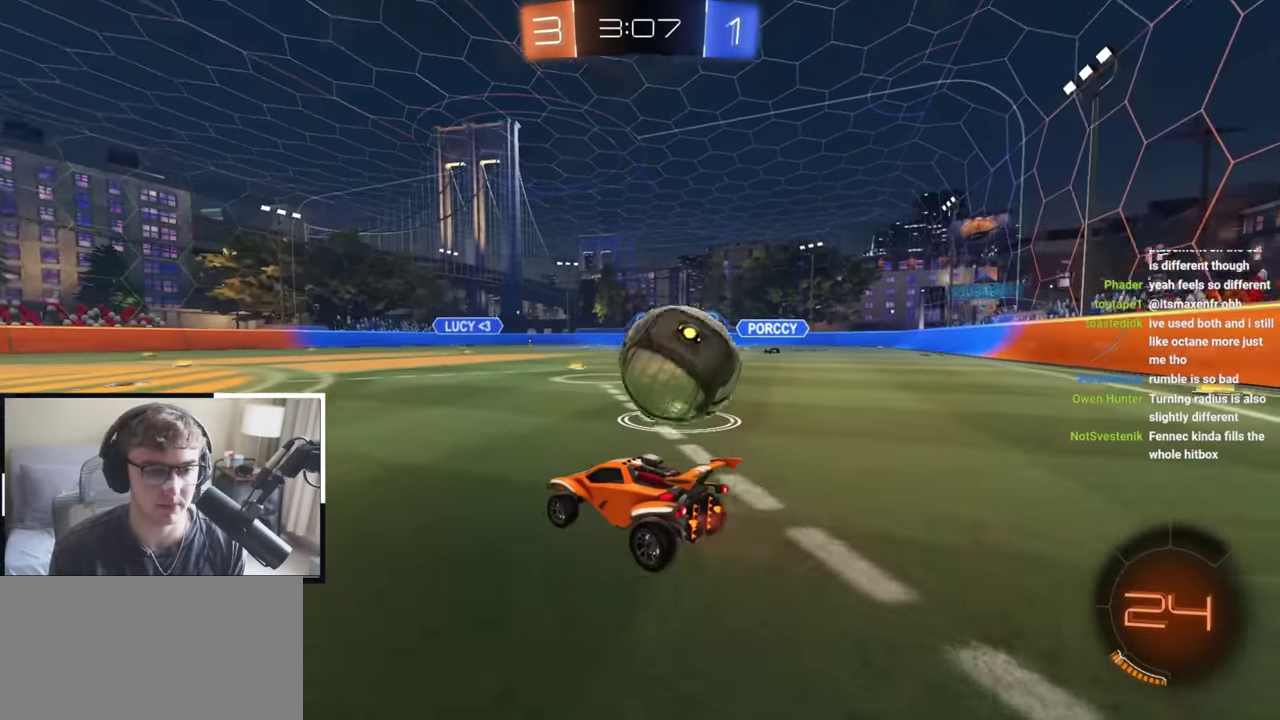
{"dt_ms": 500, "buttons": [], "left_stick": "center", "right_stick": "center", "events": [[50, "left_stick", "up-right"], [383, "left_stick", "center"]]}
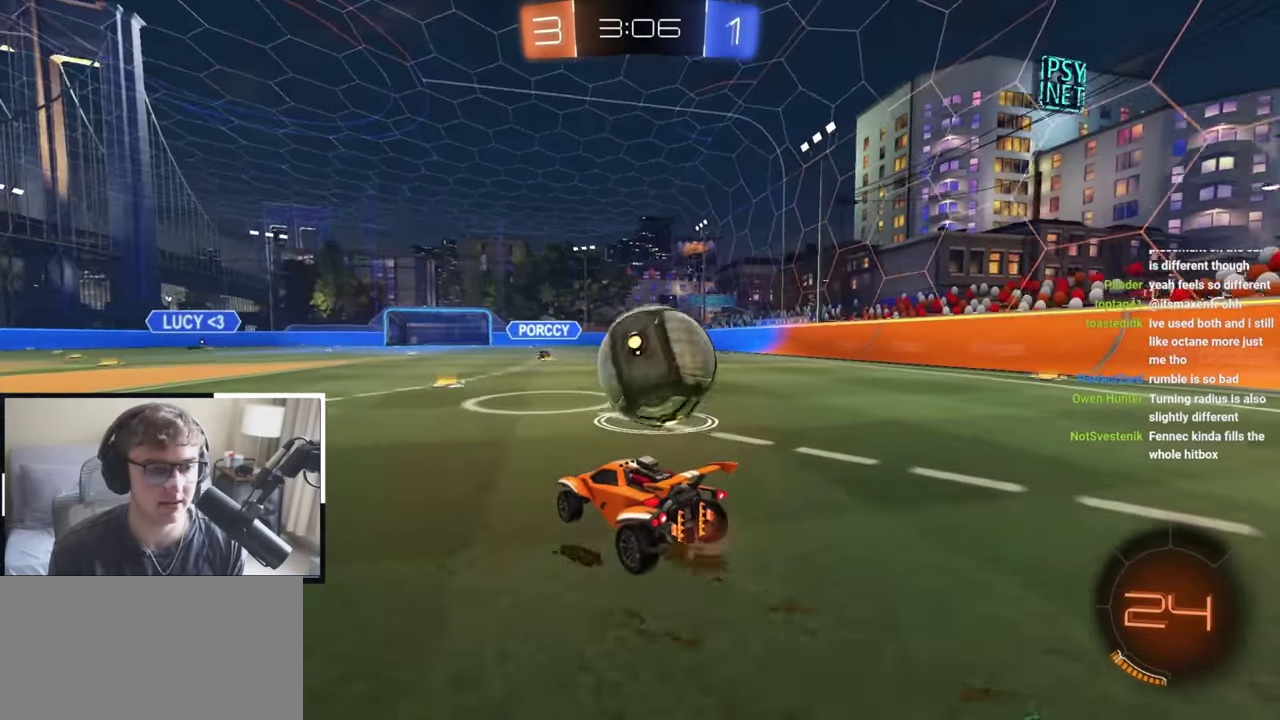
{"dt_ms": 500, "buttons": [], "left_stick": "right", "right_stick": "center", "events": [[500, "left_stick", "right"]]}
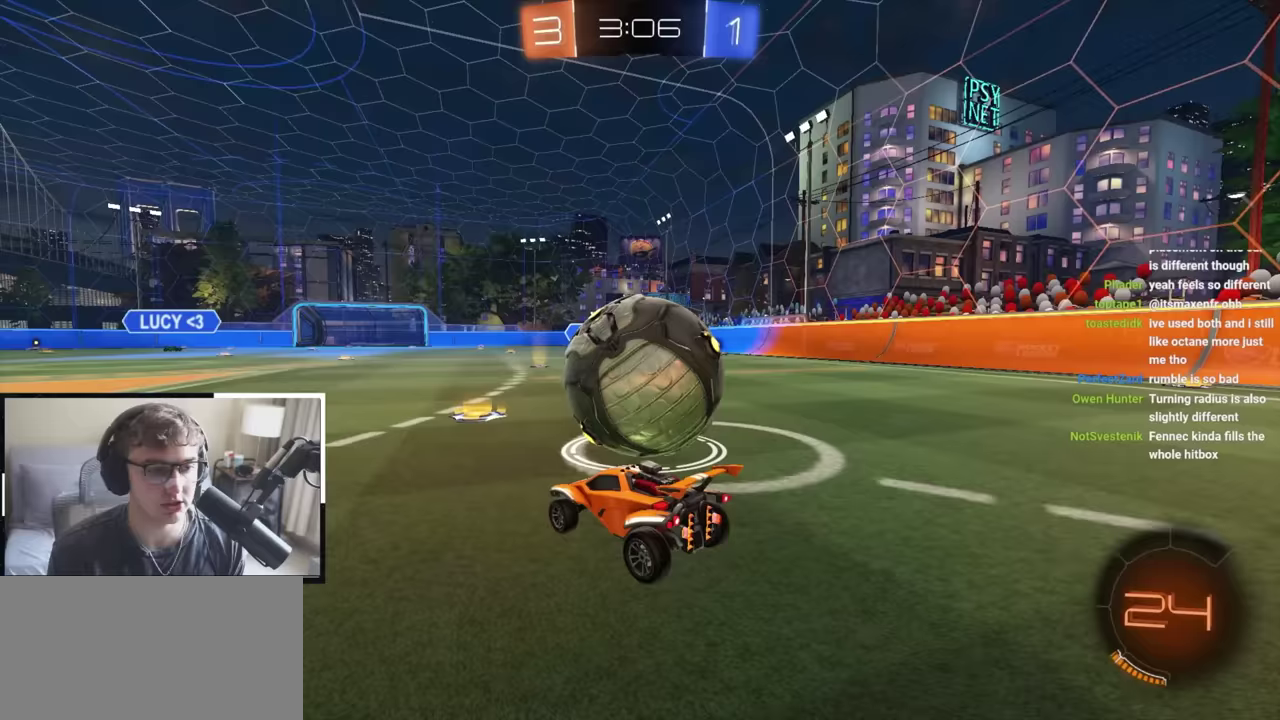
{"dt_ms": 500, "buttons": [], "left_stick": "up-left", "right_stick": "center", "events": [[67, "left_stick", "up-right"], [200, "left_stick", "up"], [267, "left_stick", "up-left"]]}
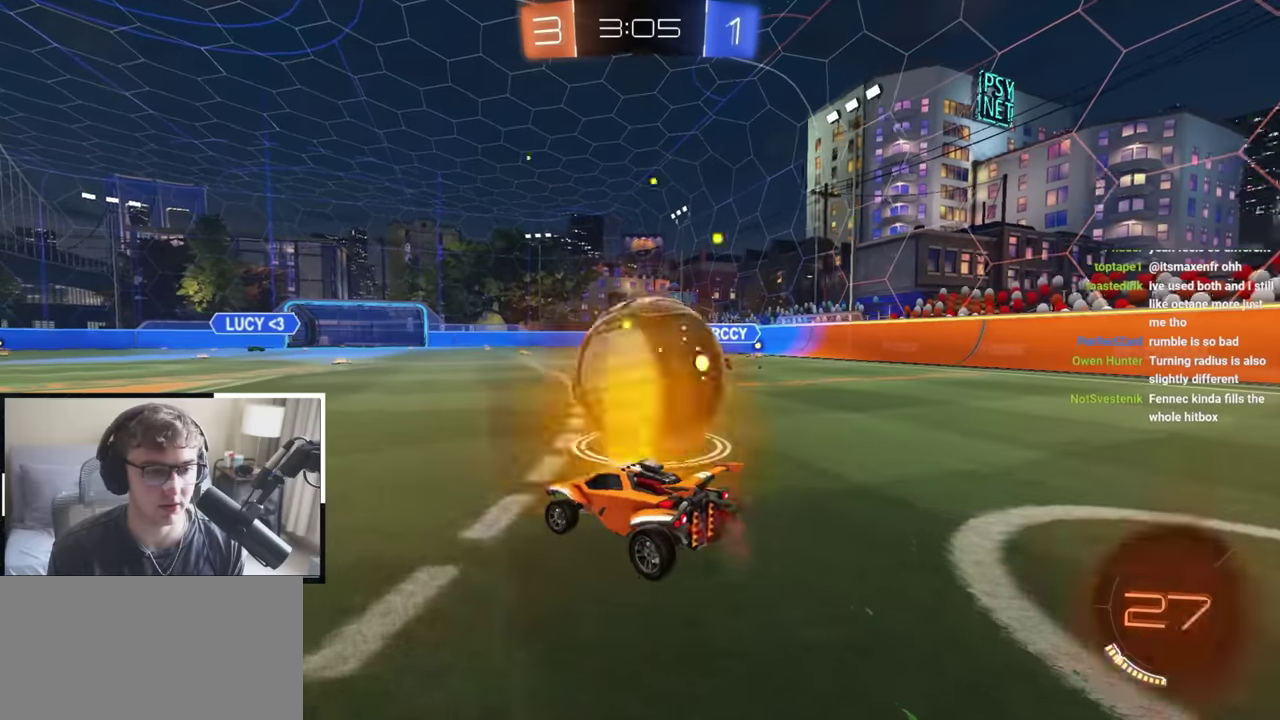
{"dt_ms": 500, "buttons": [], "left_stick": "up-right", "right_stick": "center", "events": [[100, "left_stick", "up"], [150, "left_stick", "up-right"]]}
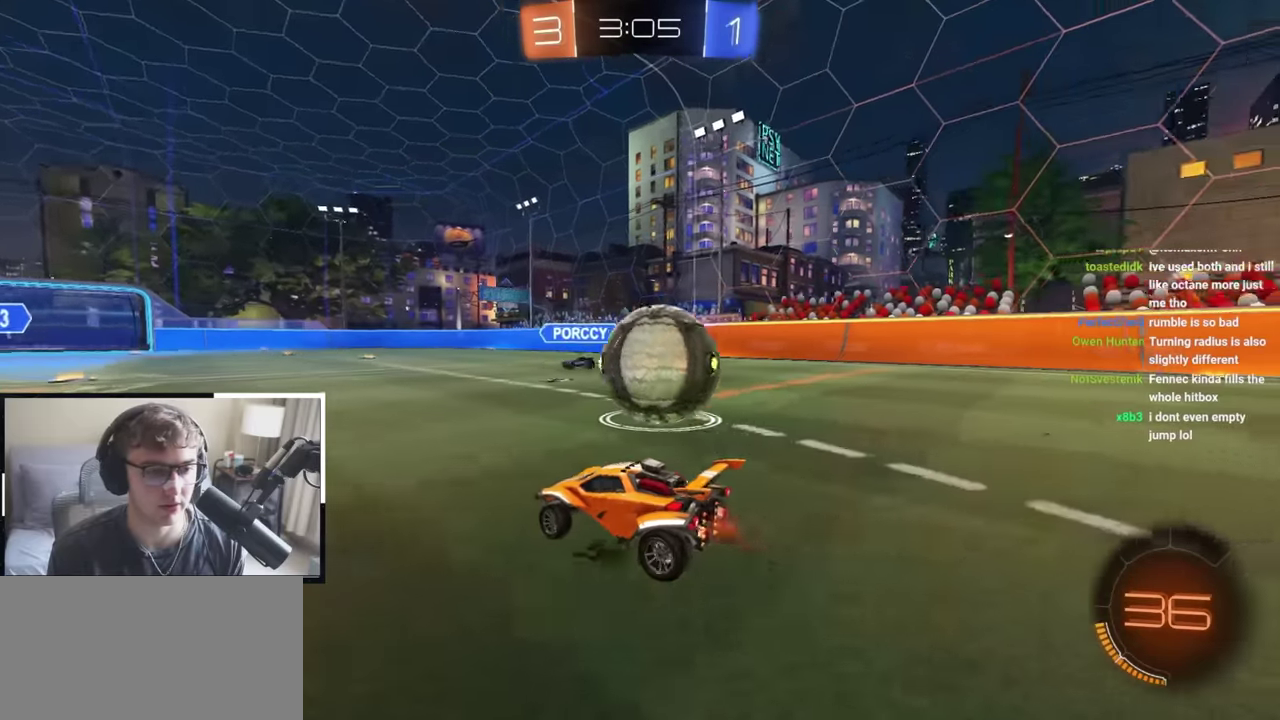
{"dt_ms": 500, "buttons": [], "left_stick": "up", "right_stick": "center", "events": [[183, "left_stick", "down-left"], [333, "left_stick", "up"]]}
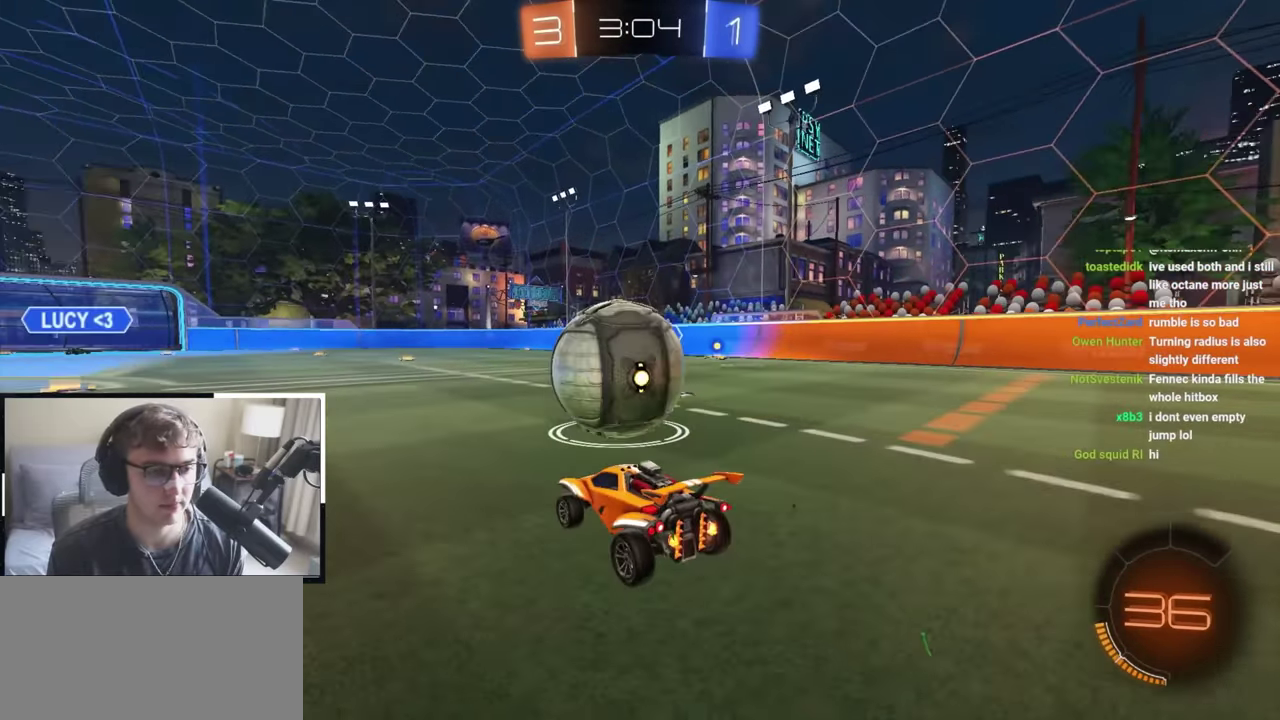
{"dt_ms": 500, "buttons": [], "left_stick": "up", "right_stick": "center", "events": [[33, "left_stick", "up-left"], [150, "left_stick", "up-right"], [217, "left_stick", "center"], [417, "left_stick", "up"]]}
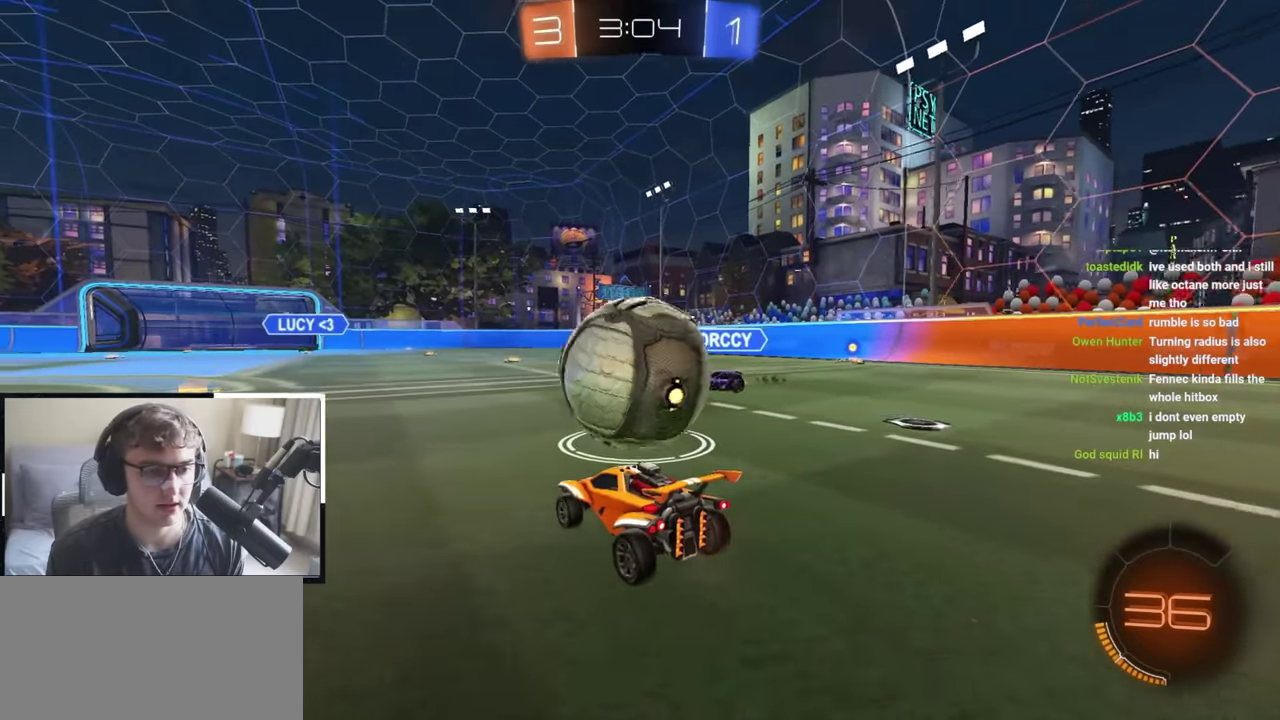
{"dt_ms": 500, "buttons": [], "left_stick": "center", "right_stick": "center", "events": [[67, "left_stick", "up-right"], [117, "left_stick", "center"]]}
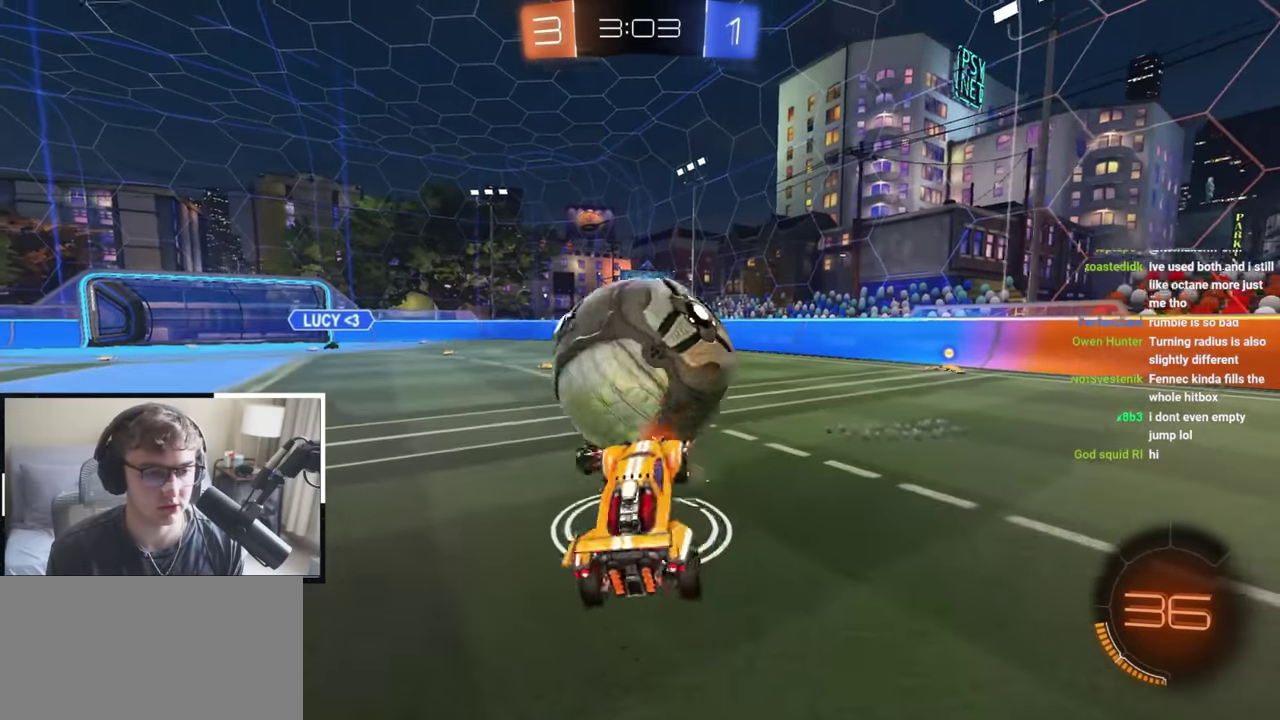
{"dt_ms": 400, "buttons": [], "left_stick": "up", "right_stick": "center", "events": [[67, "left_stick", "up"], [200, "left_stick", "up-left"], [283, "left_stick", "up"]]}
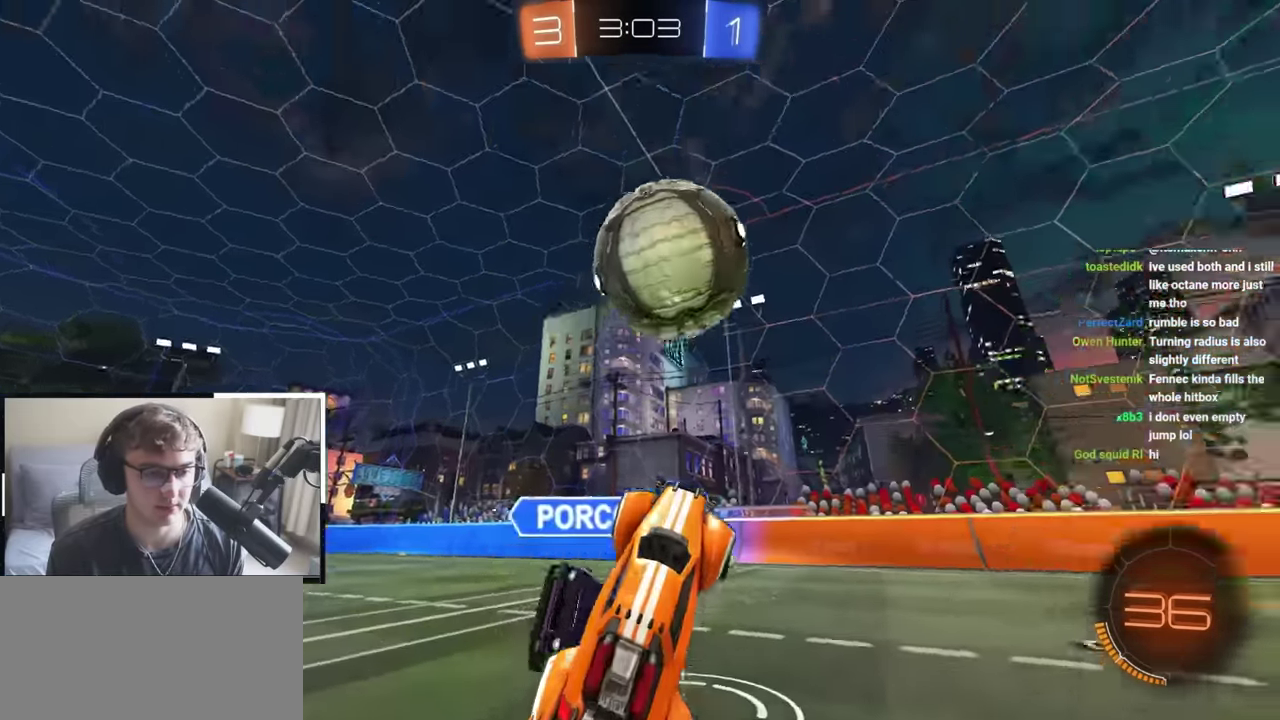
{"dt_ms": 800, "buttons": [], "left_stick": "up-right", "right_stick": "center", "events": [[250, "TRIANGLE", "down"], [383, "TRIANGLE", "up"], [383, "left_stick", "up-right"]]}
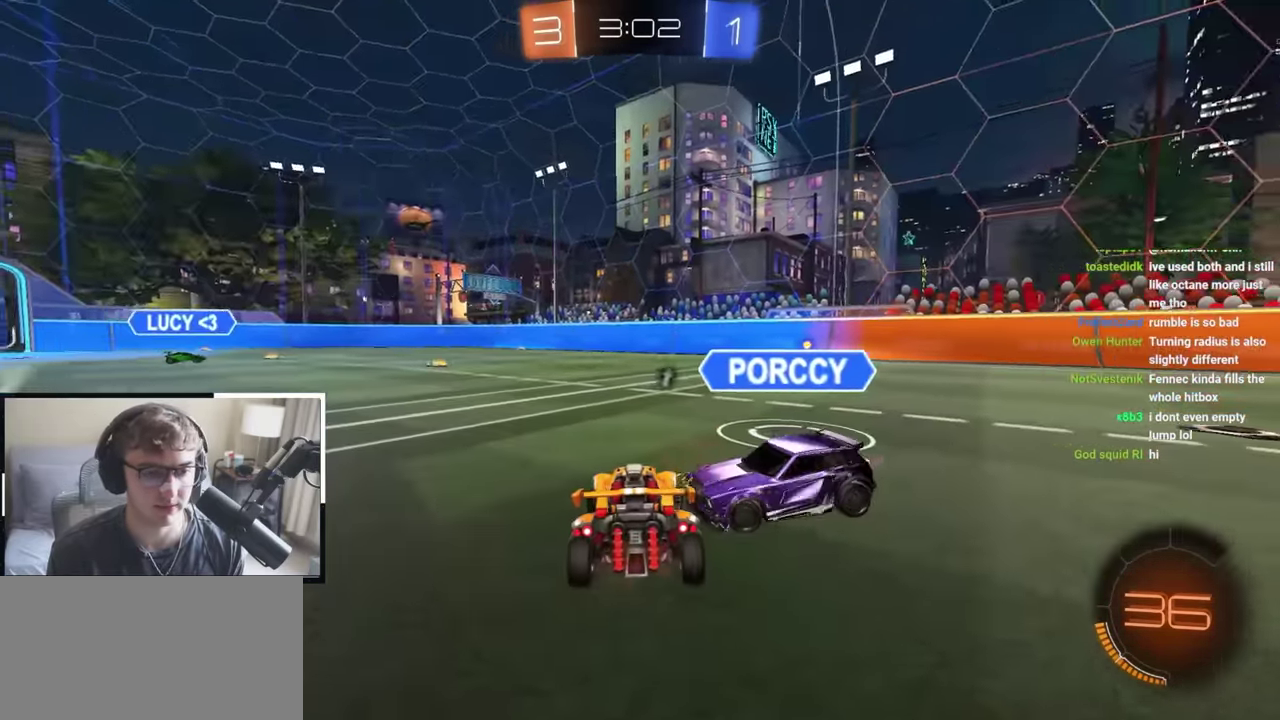
{"dt_ms": 300, "buttons": ["TRIANGLE"], "left_stick": "center", "right_stick": "center", "events": [[17, "left_stick", "up"], [67, "left_stick", "center"], [217, "TRIANGLE", "down"]]}
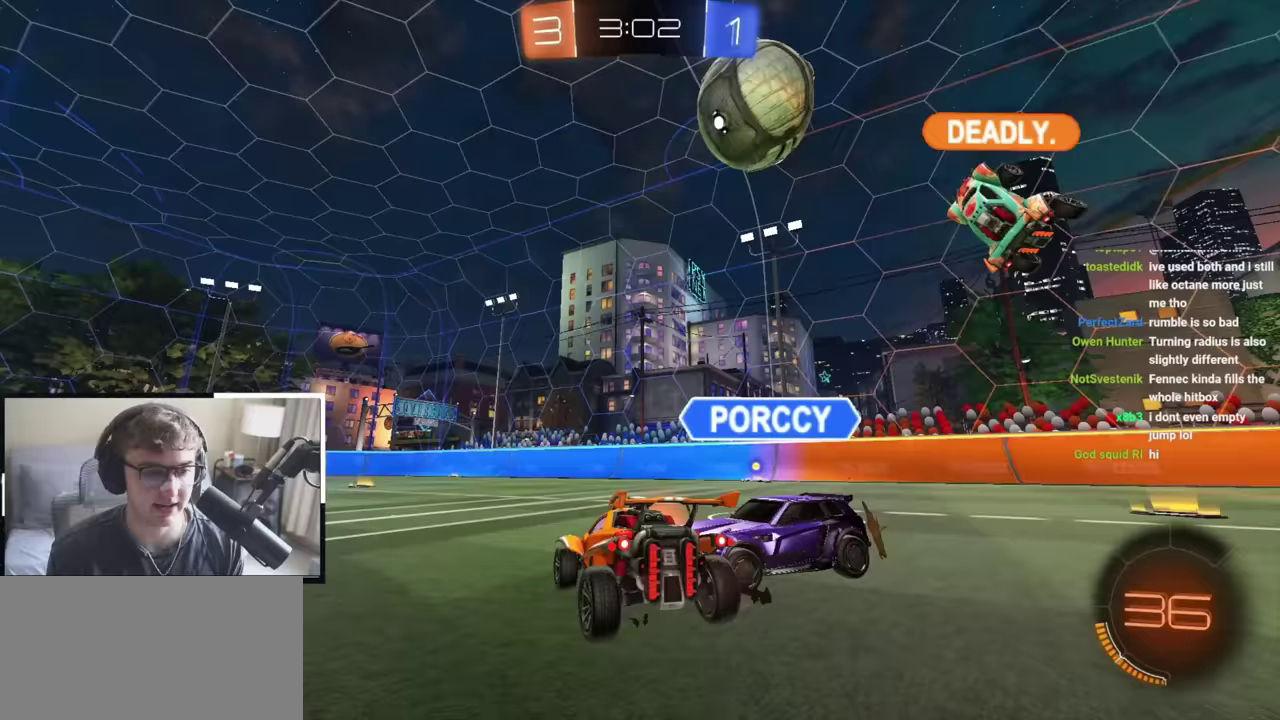
{"dt_ms": 600, "buttons": [], "left_stick": "right", "right_stick": "center", "events": [[50, "TRIANGLE", "up"], [50, "left_stick", "down"], [183, "left_stick", "down-right"], [567, "left_stick", "right"]]}
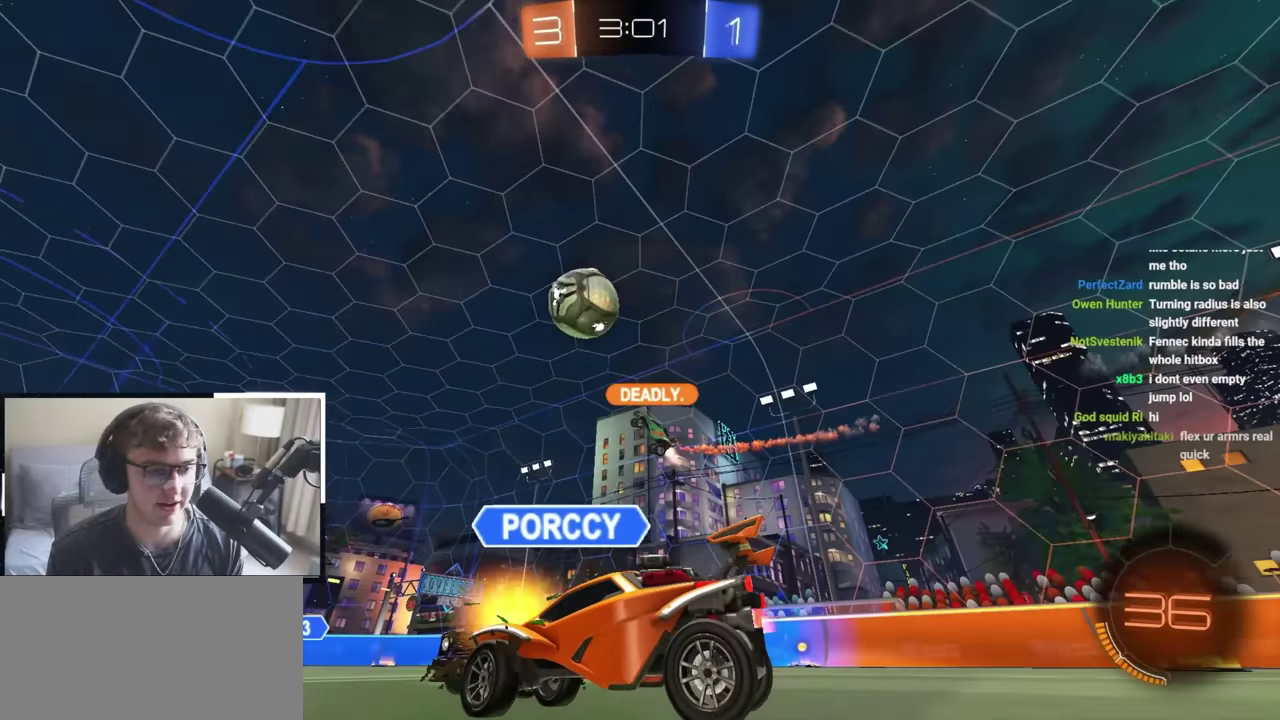
{"dt_ms": 400, "buttons": [], "left_stick": "up", "right_stick": "center", "events": [[33, "left_stick", "up-right"], [83, "left_stick", "up"]]}
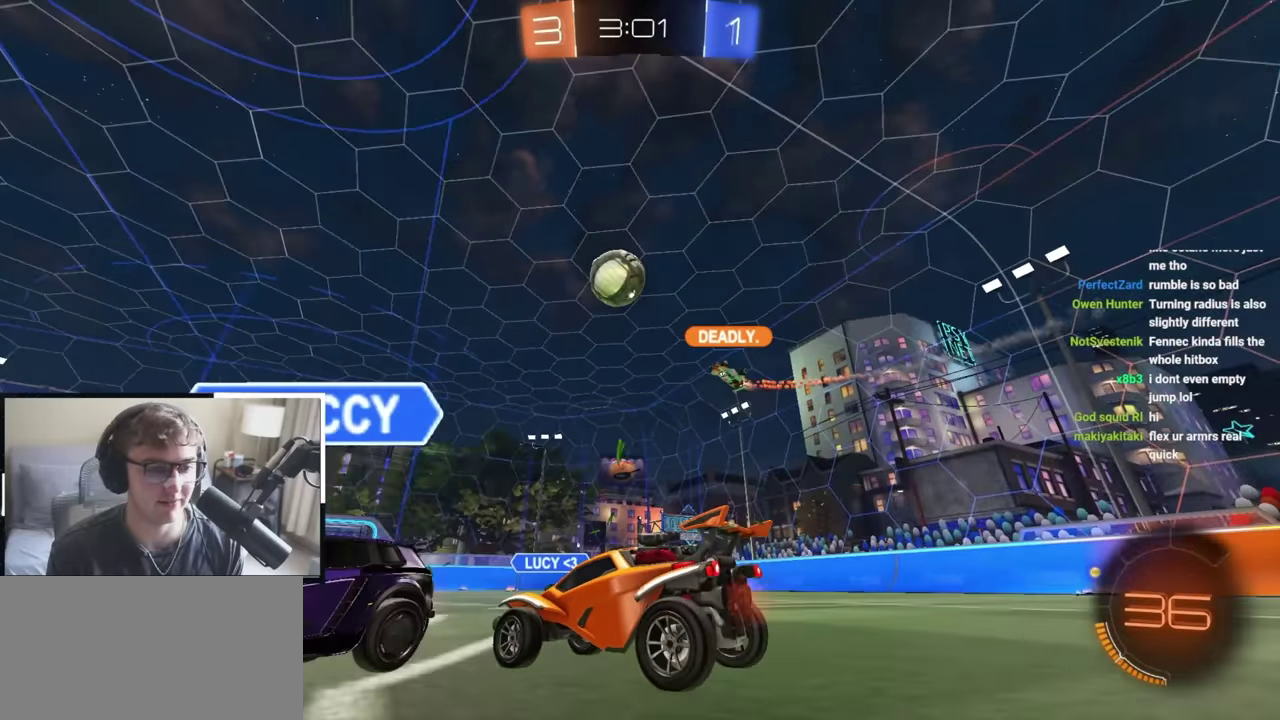
{"dt_ms": 400, "buttons": [], "left_stick": "up", "right_stick": "center", "events": [[67, "left_stick", "up-right"], [167, "right_stick", "down-left"], [250, "left_stick", "up"], [367, "right_stick", "center"]]}
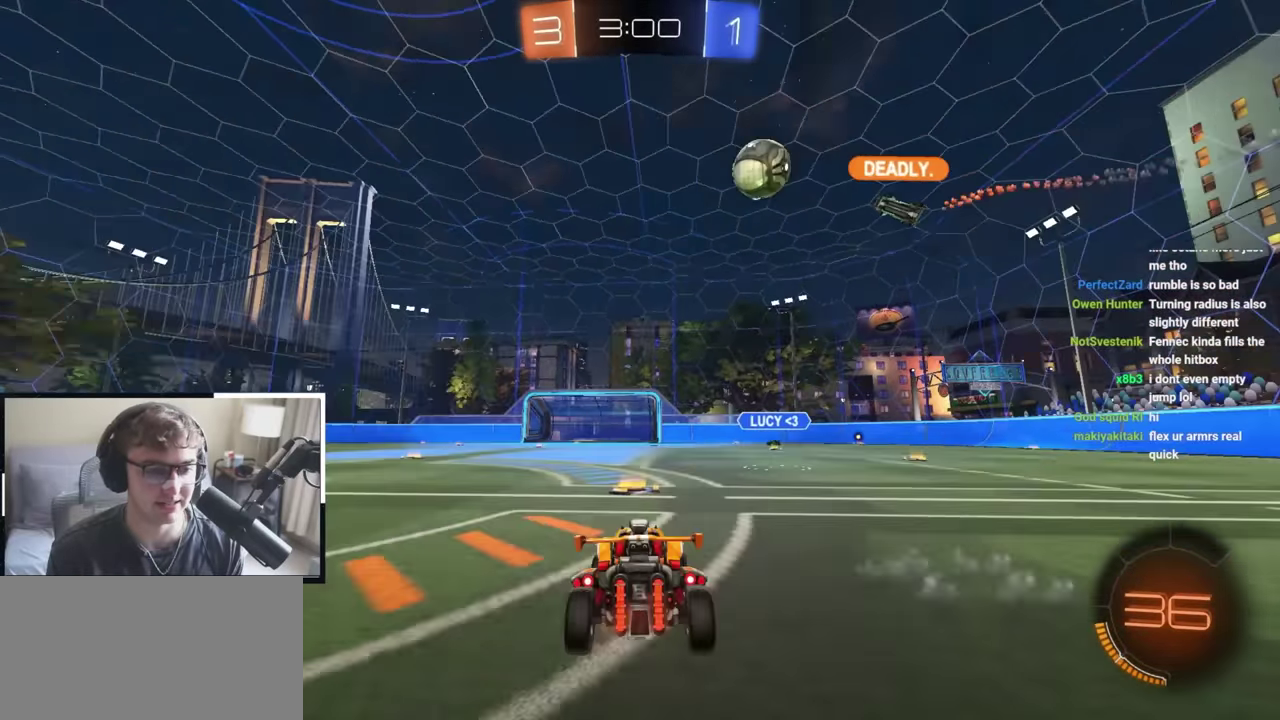
{"dt_ms": 800, "buttons": [], "left_stick": "up-left", "right_stick": "center", "events": [[117, "left_stick", "center"], [283, "left_stick", "up-left"], [633, "left_stick", "up"], [700, "left_stick", "up-left"]]}
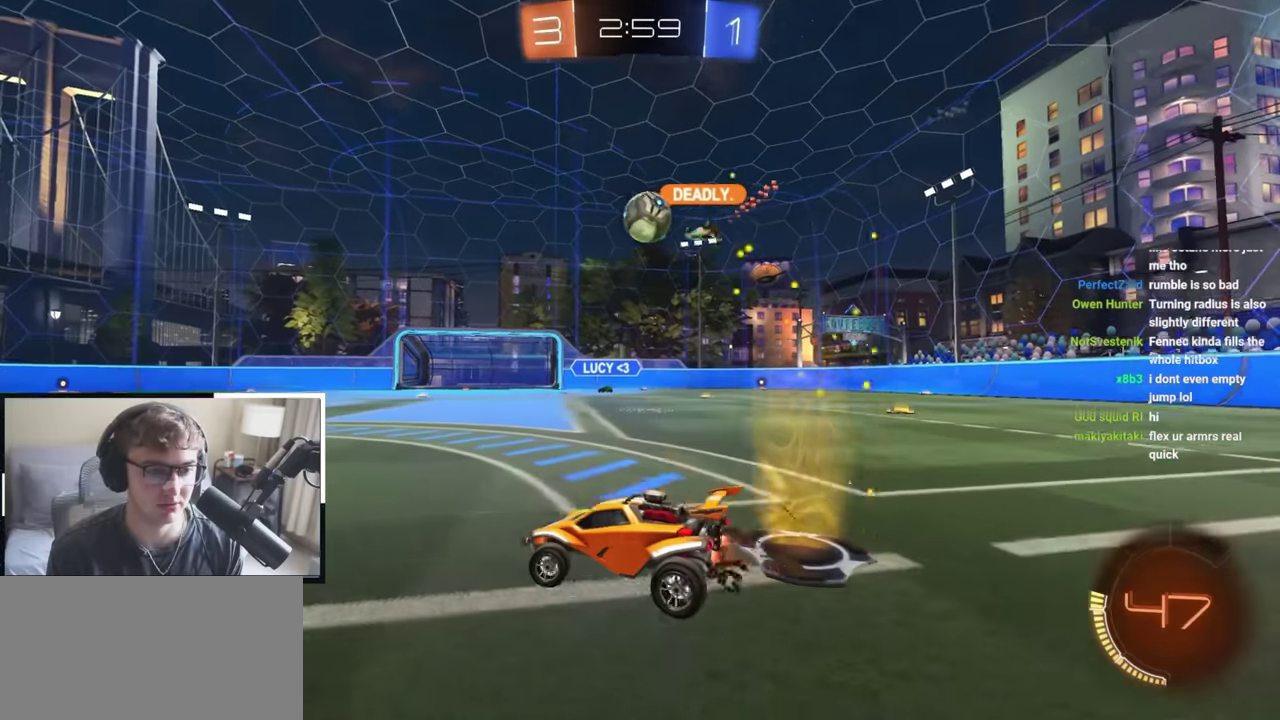
{"dt_ms": 300, "buttons": [], "left_stick": "up-left", "right_stick": "center", "events": [[150, "left_stick", "up"], [217, "left_stick", "up-left"]]}
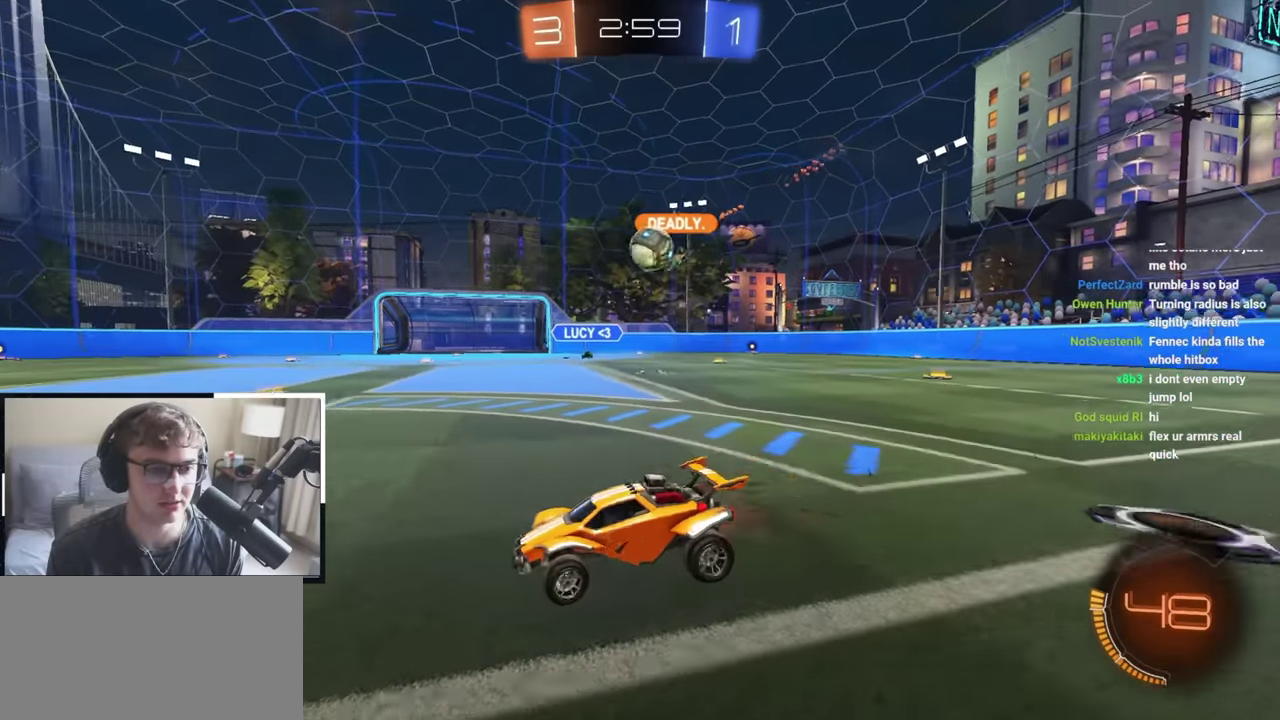
{"dt_ms": 700, "buttons": [], "left_stick": "up-right", "right_stick": "center", "events": [[150, "R1", "down"], [233, "R1", "up"], [417, "left_stick", "up-right"]]}
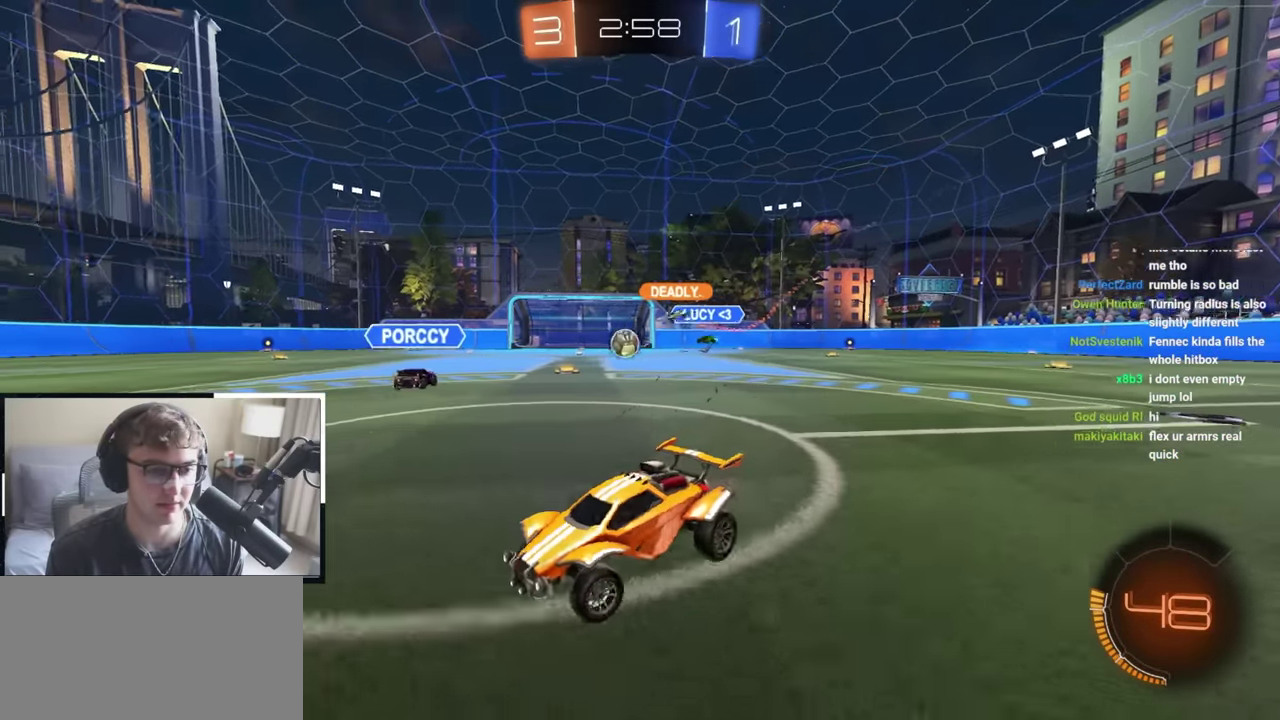
{"dt_ms": 300, "buttons": ["L2"], "left_stick": "up-right", "right_stick": "center", "events": [[133, "L2", "down"]]}
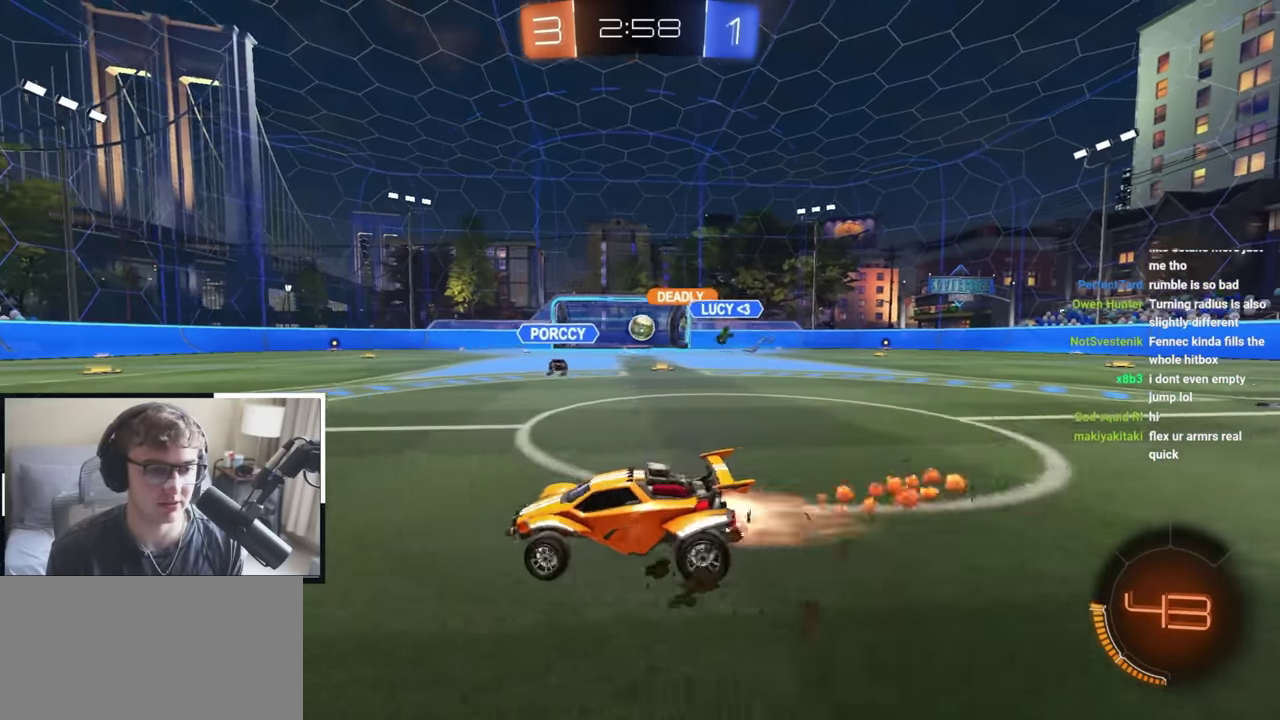
{"dt_ms": 700, "buttons": ["L2"], "left_stick": "center", "right_stick": "center", "events": [[150, "left_stick", "up"], [217, "TRIANGLE", "down"], [333, "TRIANGLE", "up"], [433, "left_stick", "up-left"], [683, "left_stick", "center"]]}
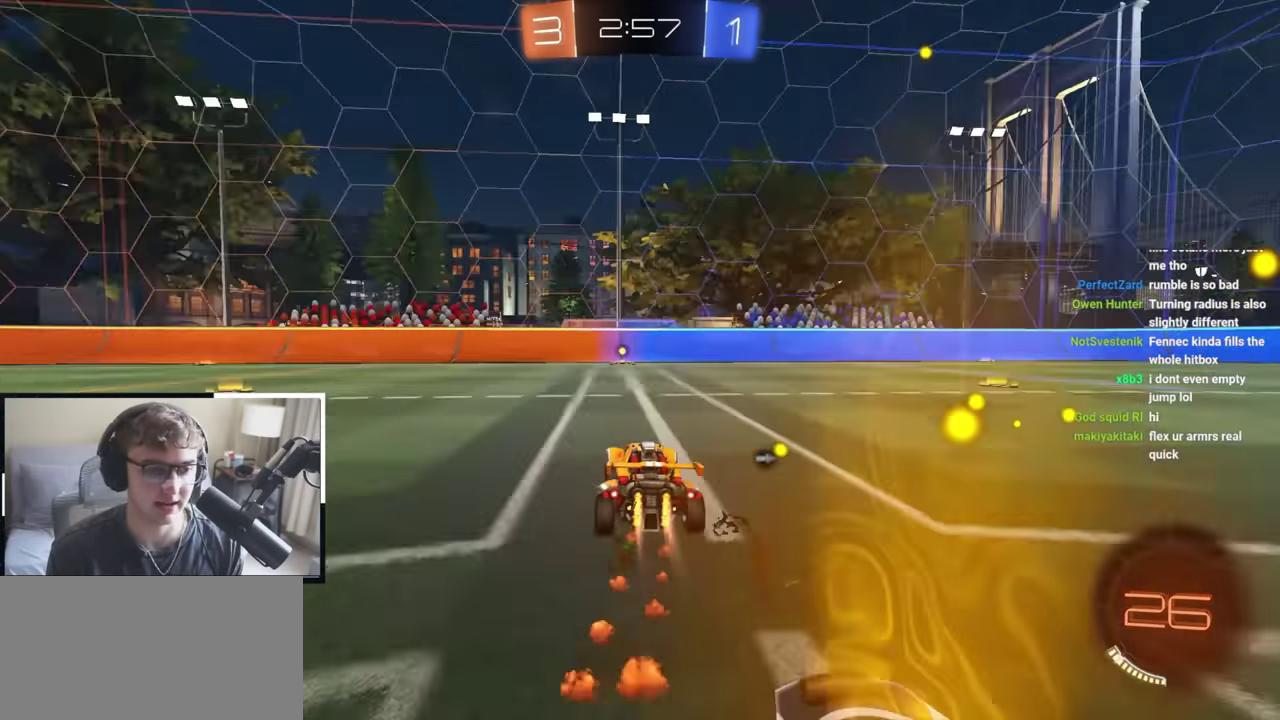
{"dt_ms": 300, "buttons": ["L2"], "left_stick": "up-left", "right_stick": "center", "events": [[50, "TRIANGLE", "down"], [183, "TRIANGLE", "up"], [267, "left_stick", "up-left"]]}
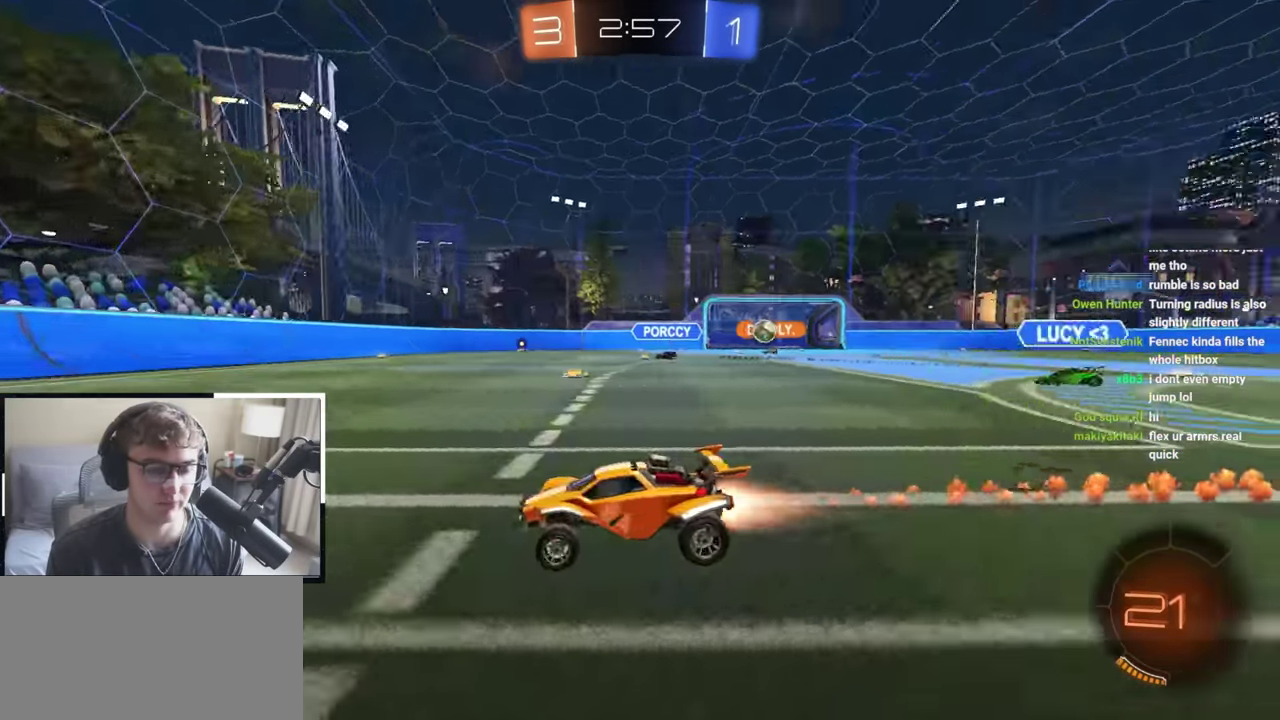
{"dt_ms": 500, "buttons": [], "left_stick": "up-right", "right_stick": "center", "events": [[50, "left_stick", "up"], [217, "left_stick", "up-right"], [300, "R1", "down"], [317, "L2", "up"], [467, "R1", "up"]]}
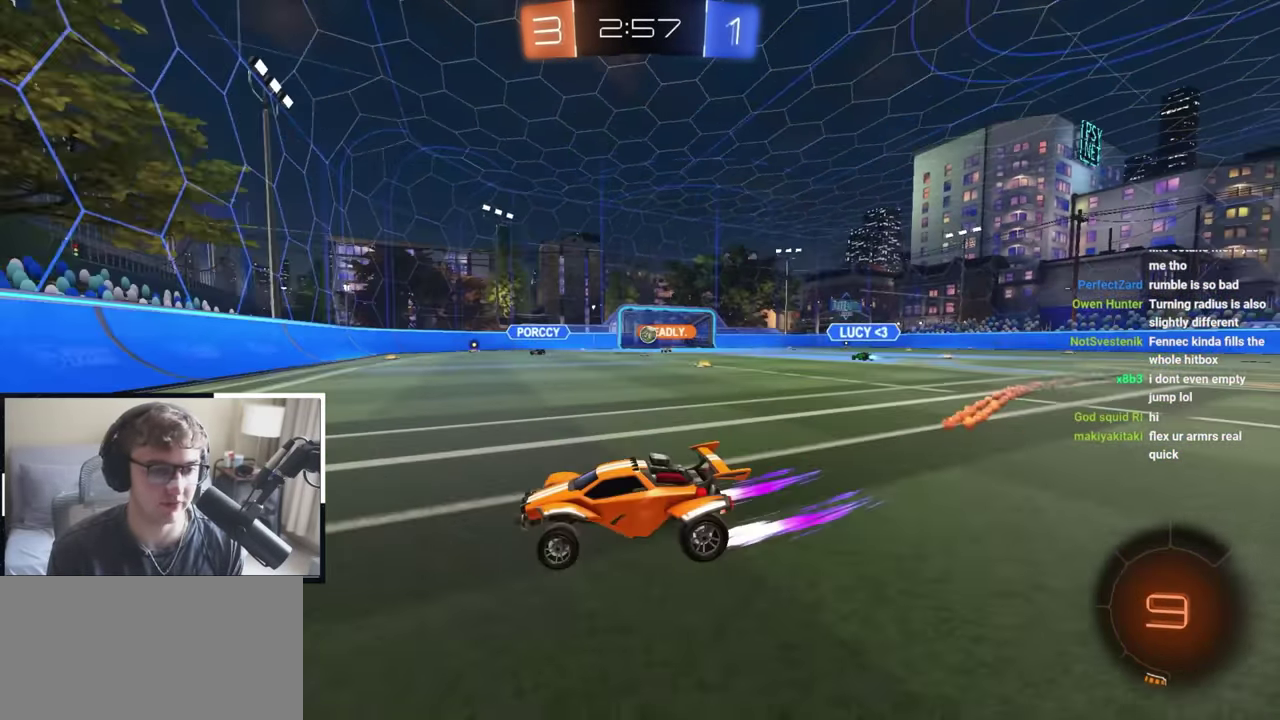
{"dt_ms": 500, "buttons": ["L2"], "left_stick": "up-right", "right_stick": "center", "events": [[117, "left_stick", "up"], [300, "left_stick", "down-right"], [417, "left_stick", "up-right"], [467, "L2", "down"]]}
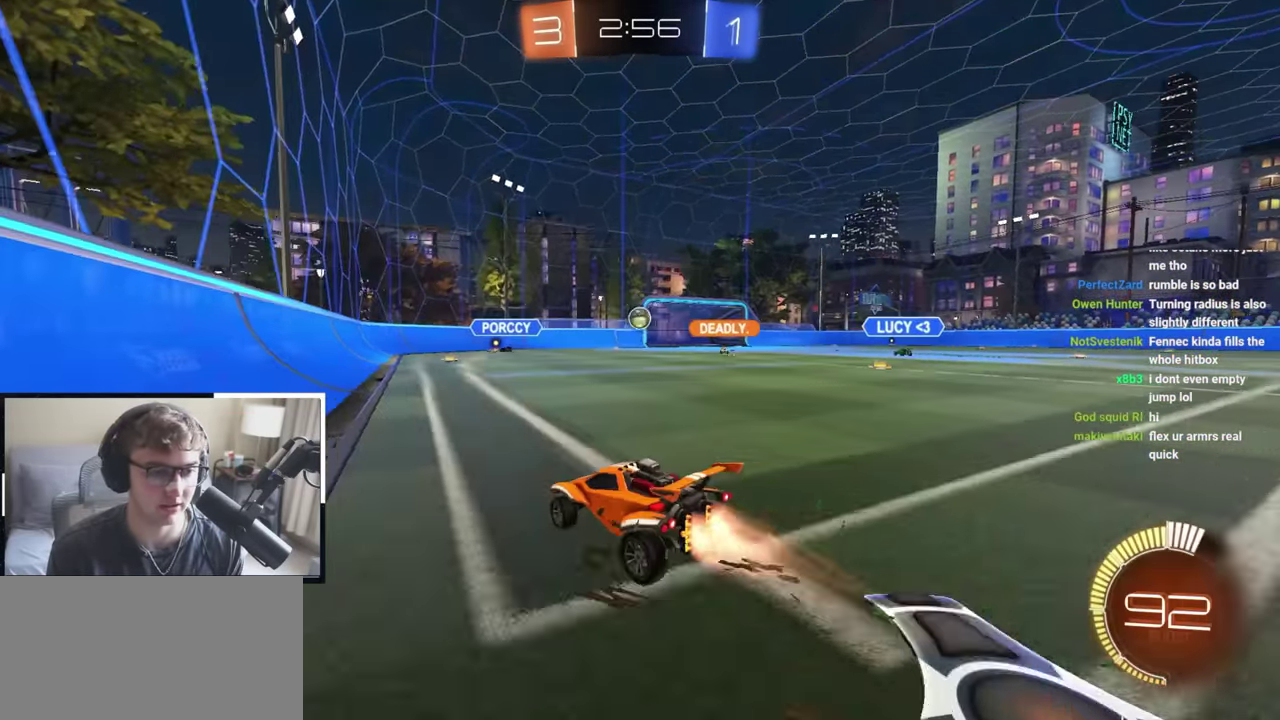
{"dt_ms": 300, "buttons": ["L2"], "left_stick": "up", "right_stick": "center", "events": [[33, "left_stick", "up"]]}
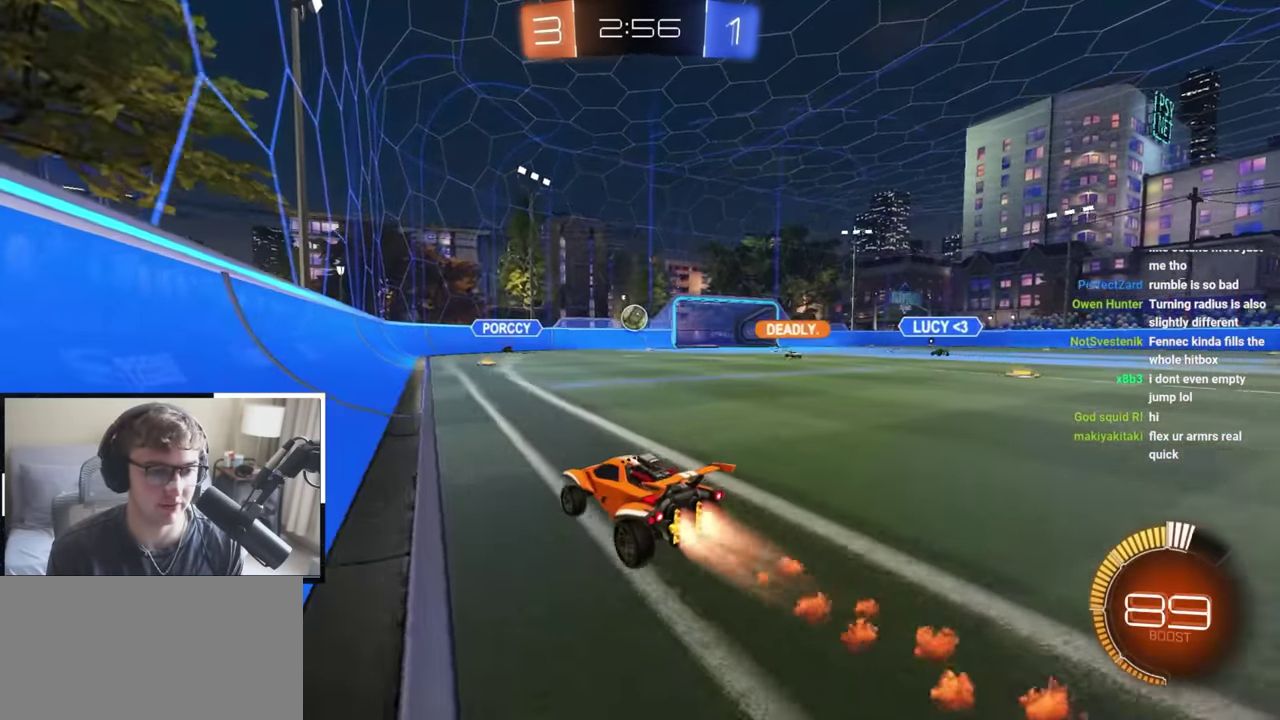
{"dt_ms": 700, "buttons": ["L2"], "left_stick": "up", "right_stick": "center", "events": [[267, "L2", "up"], [300, "left_stick", "up-left"], [383, "left_stick", "up"], [650, "L2", "down"]]}
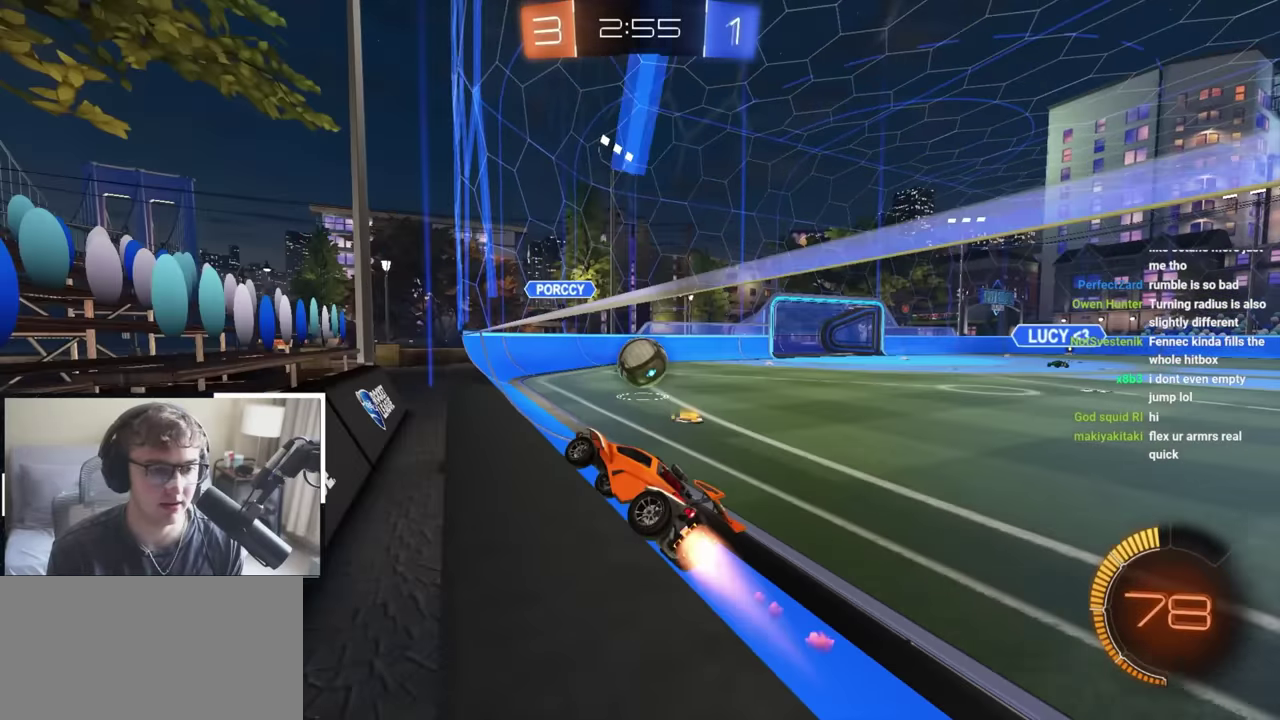
{"dt_ms": 400, "buttons": ["L2"], "left_stick": "up-right", "right_stick": "center", "events": [[117, "left_stick", "up-right"]]}
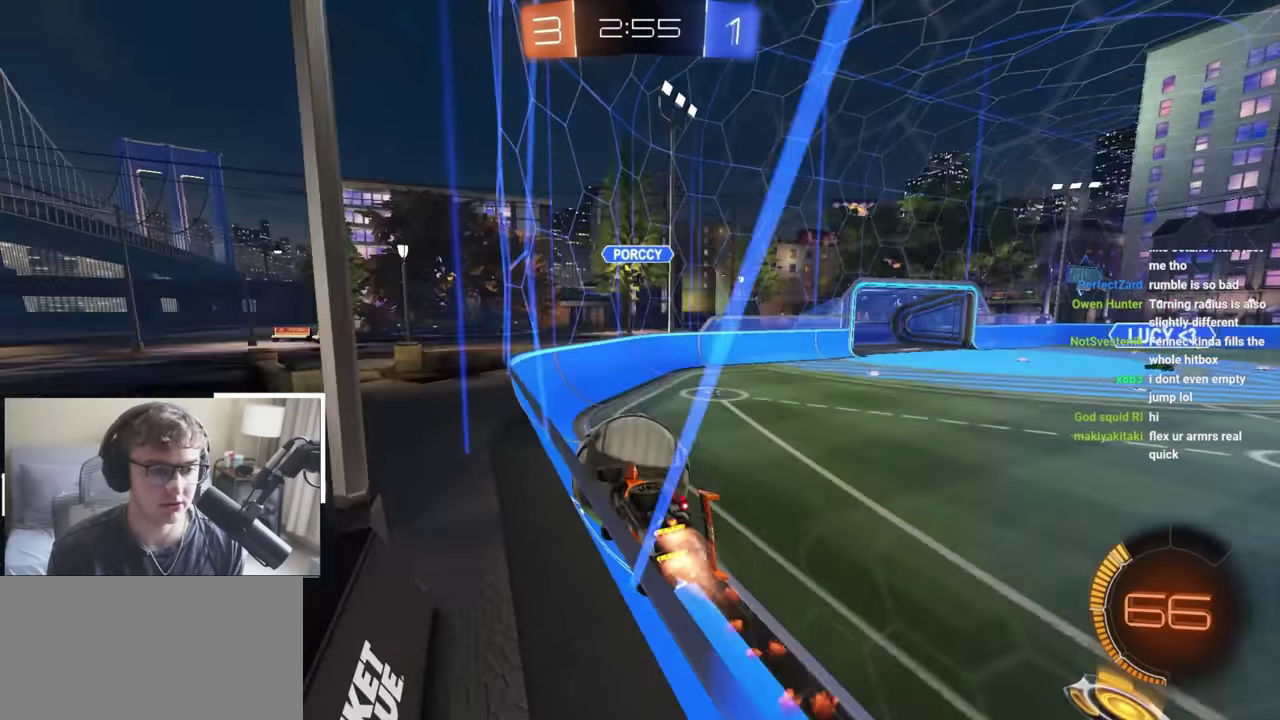
{"dt_ms": 600, "buttons": [], "left_stick": "up-right", "right_stick": "center", "events": [[183, "L2", "up"], [267, "left_stick", "up"], [400, "left_stick", "up-right"]]}
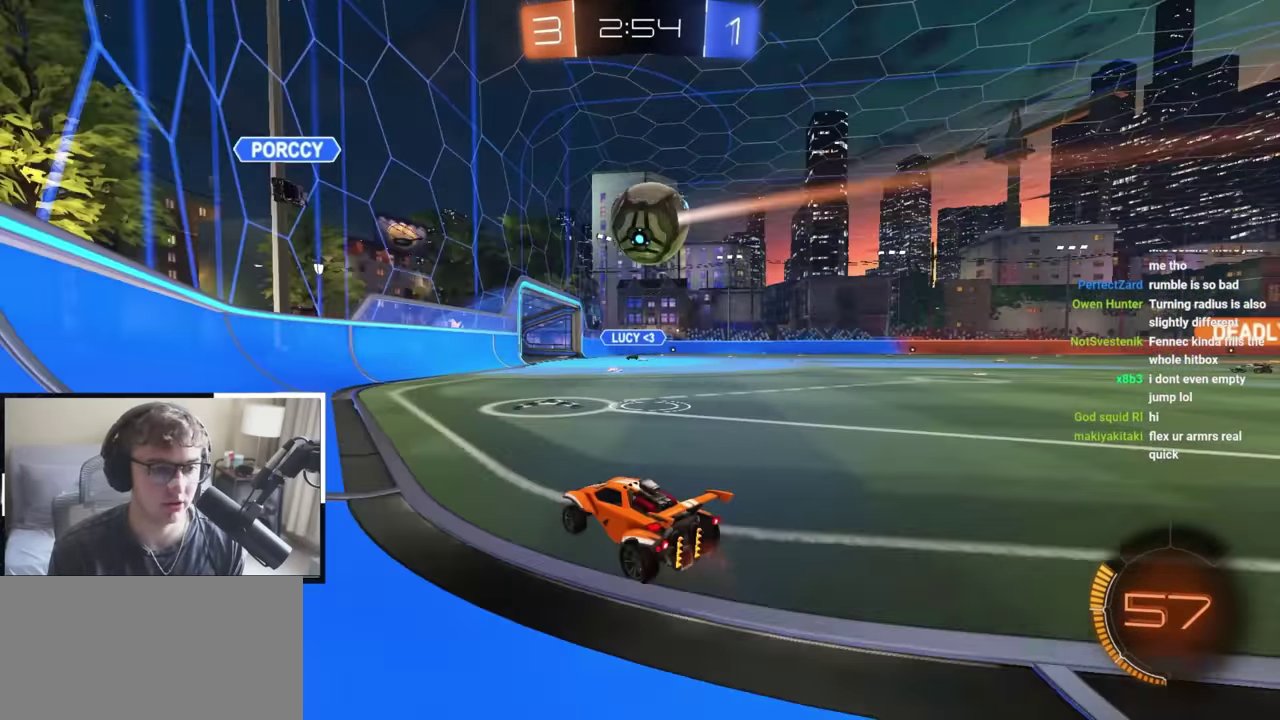
{"dt_ms": 300, "buttons": [], "left_stick": "up-right", "right_stick": "center", "events": []}
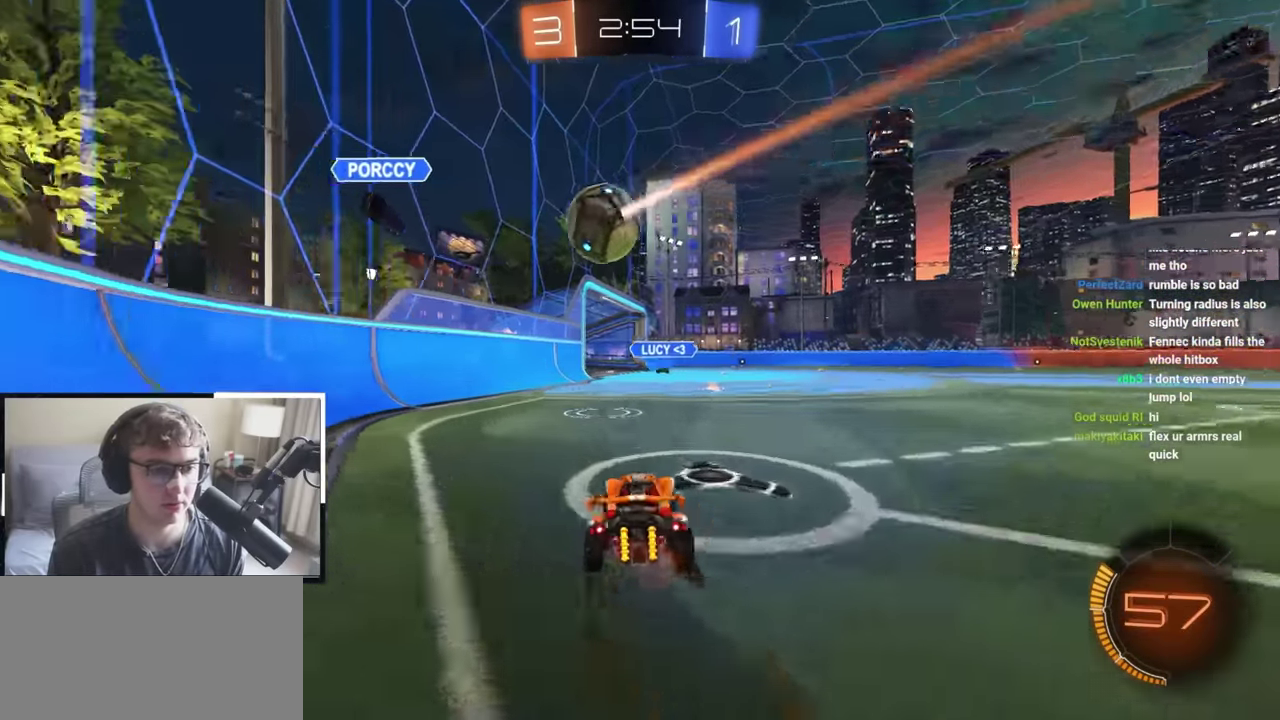
{"dt_ms": 700, "buttons": [], "left_stick": "up", "right_stick": "center", "events": [[250, "left_stick", "up"]]}